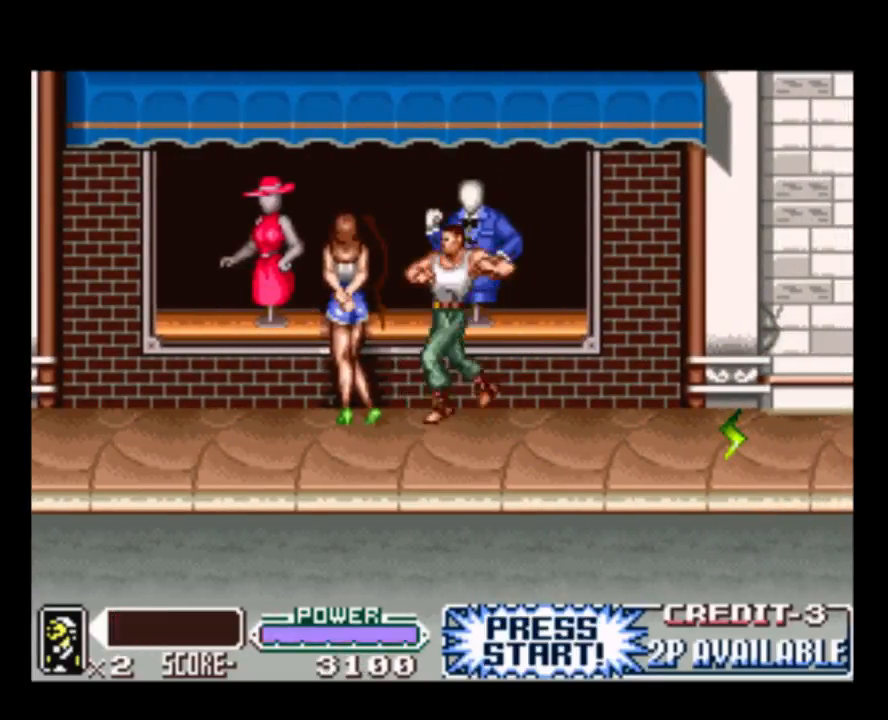
Gameplay with a controller (Nintendo layout); each line is a JSON object with the inputs held at the frame after it. "events" lists button and stick changes between this image and that frame as [ms after this image, input, new state], when the widget could be followed in between. Not read: L3 R3.
{"buttons": ["Y", "DPAD_UP"], "events": [[100, "Y", "up"], [167, "Y", "down"], [333, "Y", "up"], [367, "Y", "down"]]}
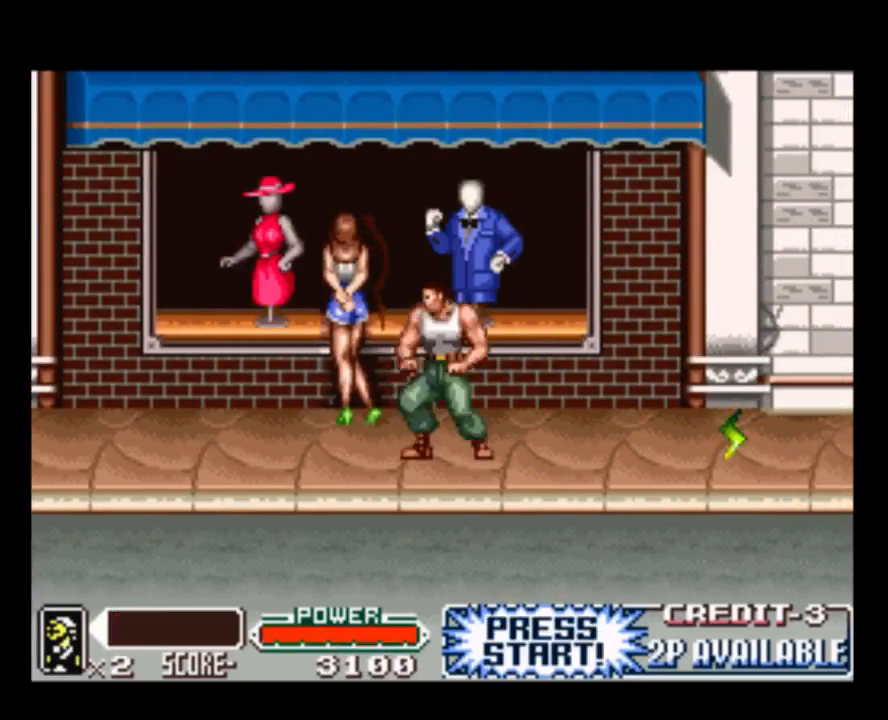
{"buttons": ["DPAD_RIGHT"], "events": [[17, "Y", "up"], [83, "DPAD_UP", "up"], [317, "DPAD_RIGHT", "down"]]}
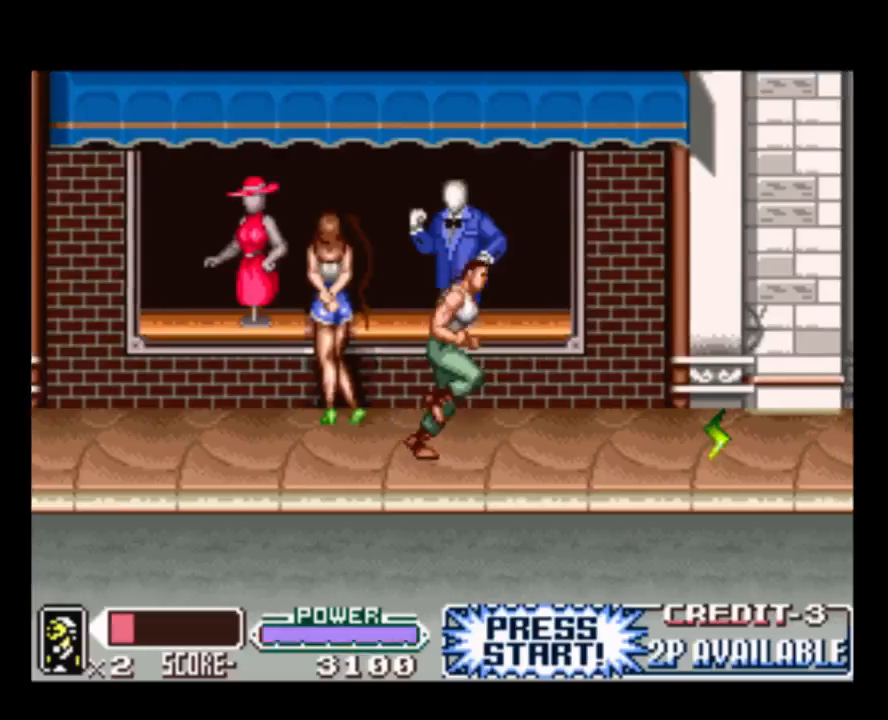
{"buttons": ["DPAD_UP"], "events": [[150, "DPAD_RIGHT", "up"], [150, "DPAD_UP", "down"], [217, "Y", "down"], [350, "Y", "up"]]}
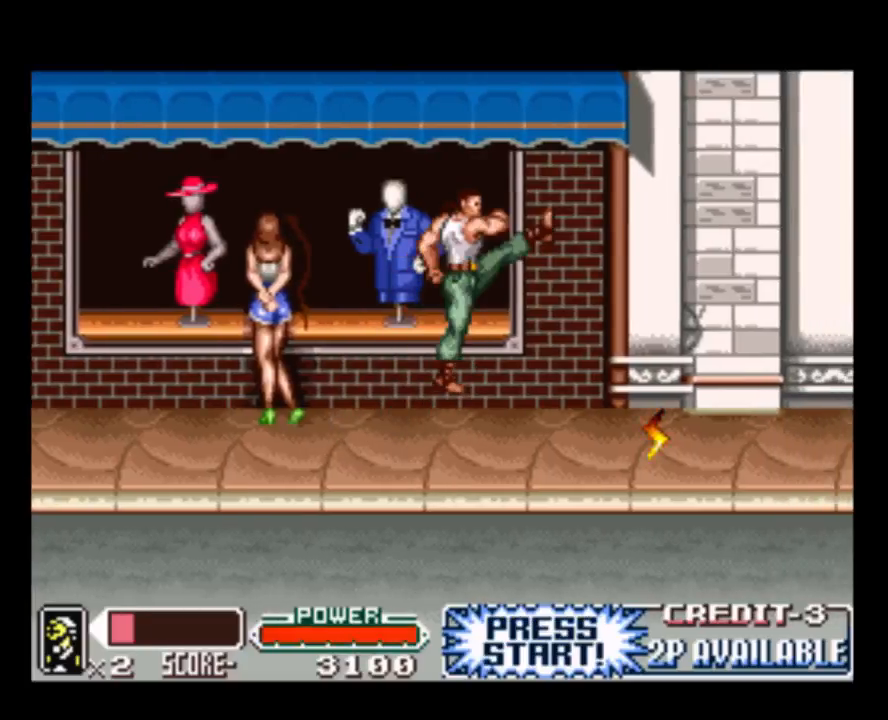
{"buttons": ["DPAD_RIGHT"], "events": [[150, "DPAD_UP", "up"], [300, "DPAD_RIGHT", "down"]]}
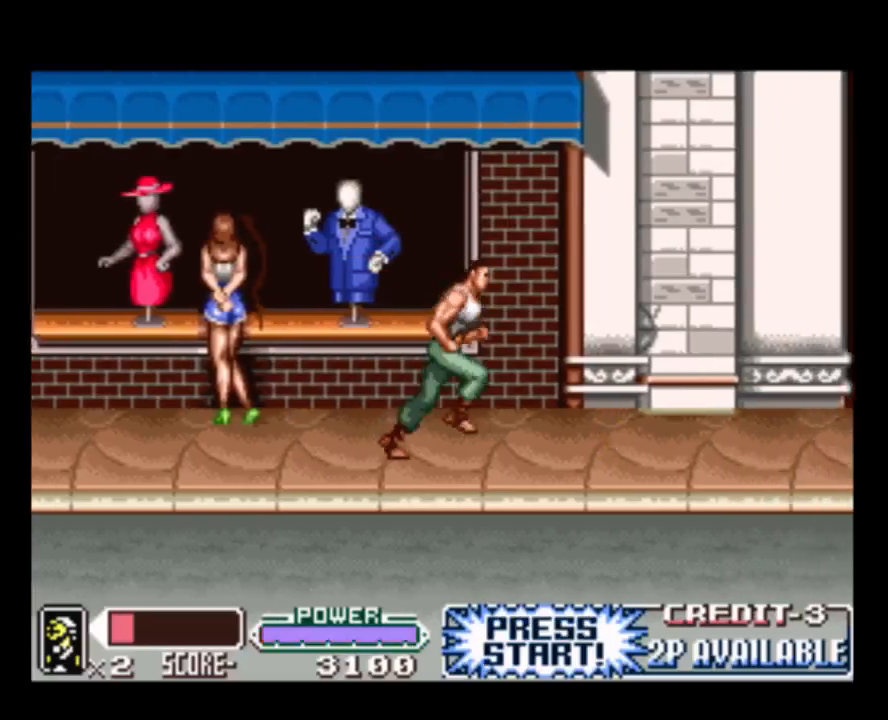
{"buttons": ["DPAD_RIGHT"], "events": []}
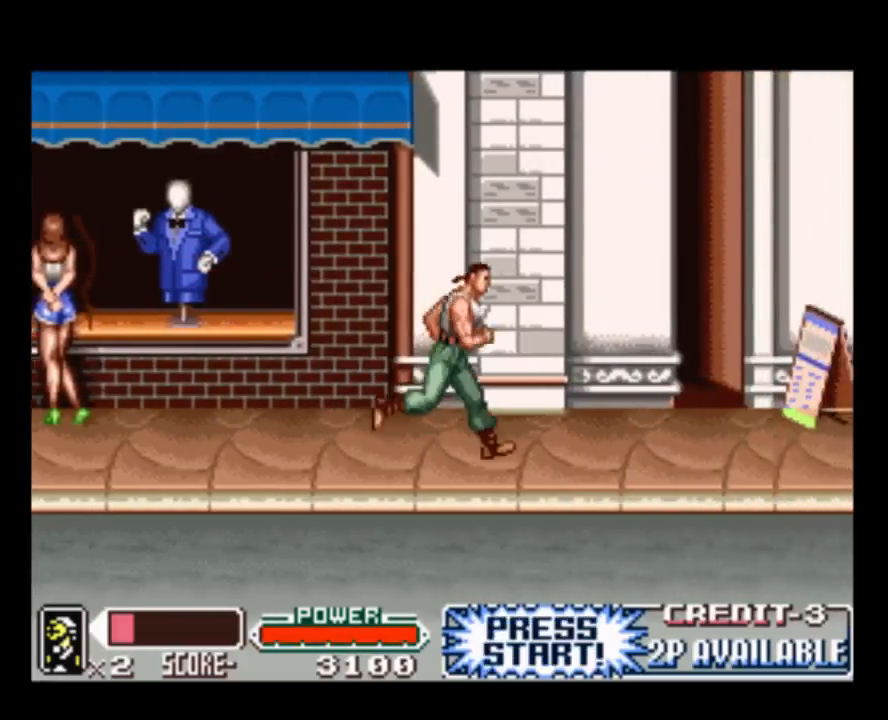
{"buttons": ["DPAD_LEFT"], "events": [[267, "DPAD_RIGHT", "up"], [400, "DPAD_LEFT", "down"]]}
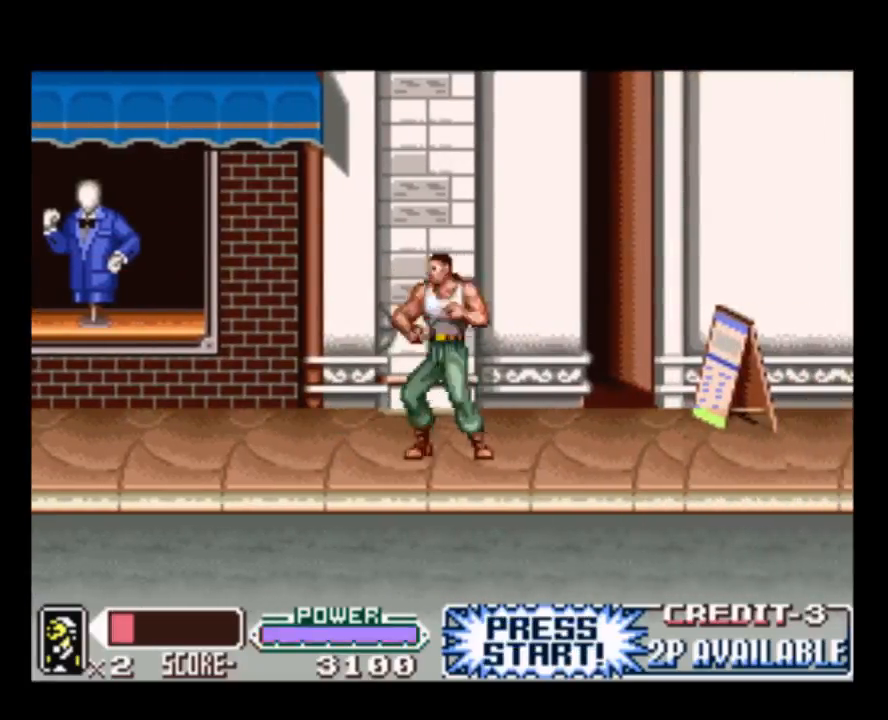
{"buttons": [], "events": [[100, "DPAD_LEFT", "up"], [200, "DPAD_RIGHT", "down"], [433, "DPAD_RIGHT", "up"]]}
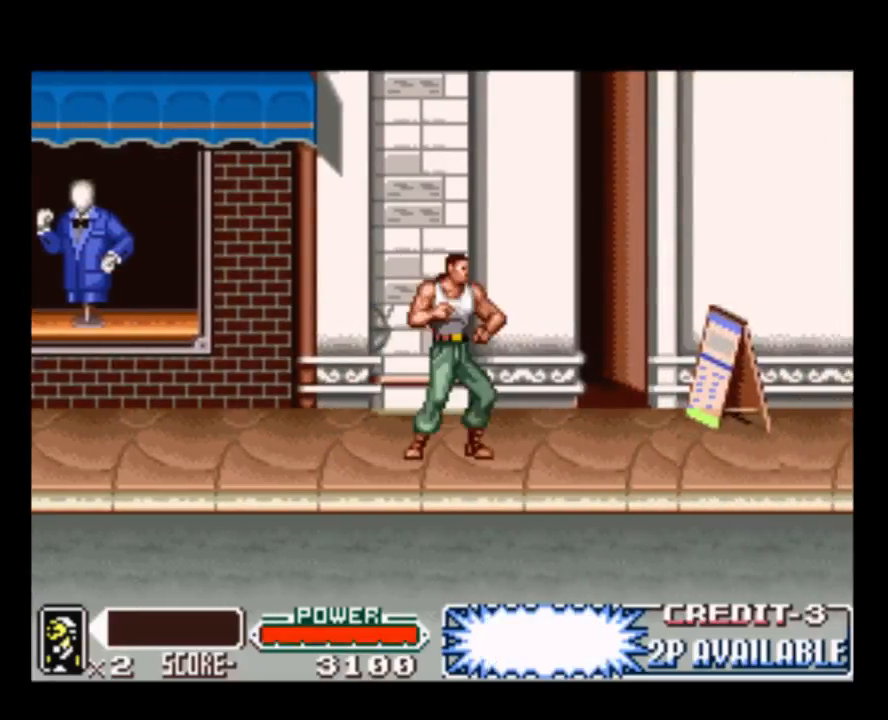
{"buttons": ["DPAD_RIGHT"], "events": [[117, "DPAD_RIGHT", "down"]]}
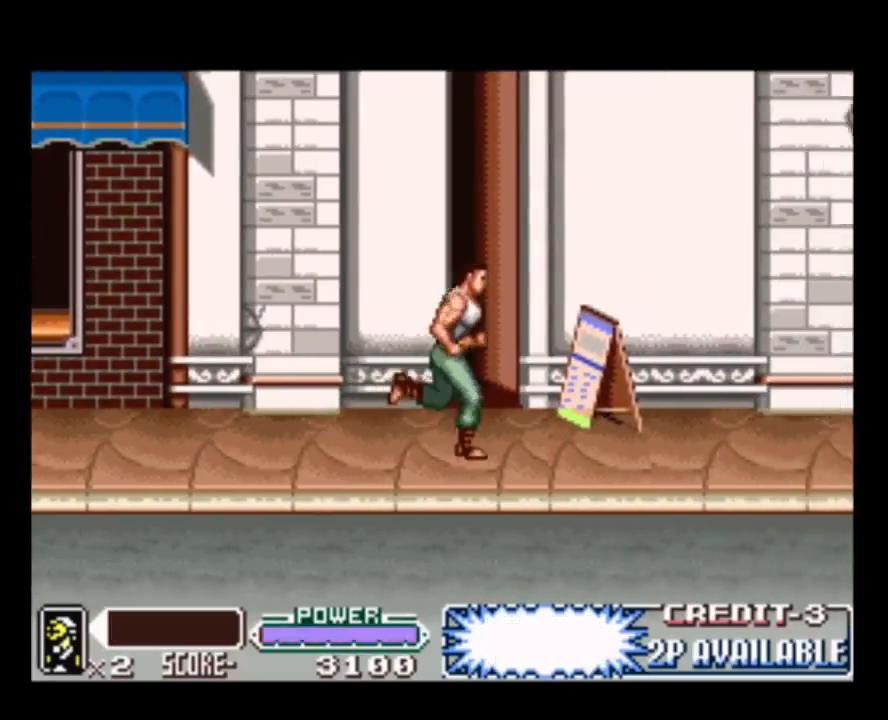
{"buttons": ["DPAD_RIGHT"], "events": []}
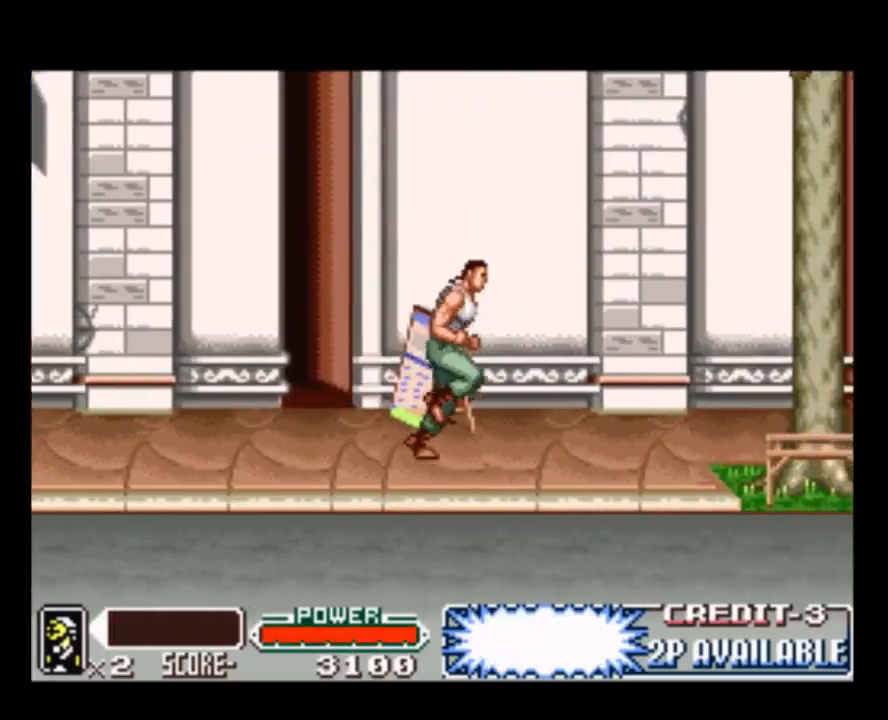
{"buttons": [], "events": [[433, "DPAD_RIGHT", "up"]]}
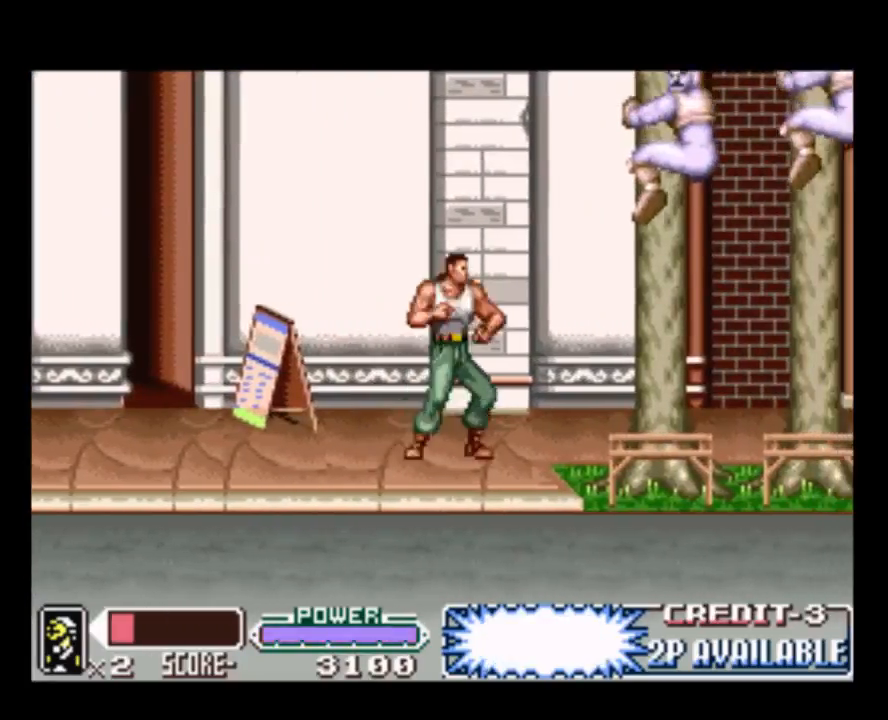
{"buttons": ["Y", "DPAD_UP"], "events": [[50, "DPAD_RIGHT", "down"], [250, "DPAD_RIGHT", "up"], [250, "DPAD_UP", "down"], [350, "Y", "down"]]}
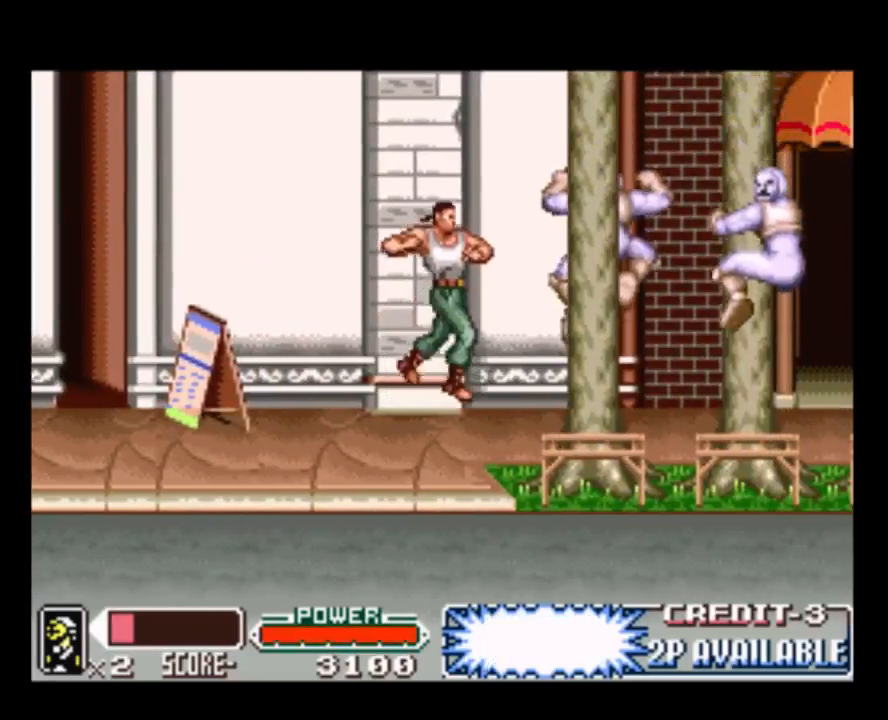
{"buttons": ["DPAD_RIGHT"], "events": [[17, "Y", "up"], [283, "DPAD_RIGHT", "down"], [283, "DPAD_UP", "up"]]}
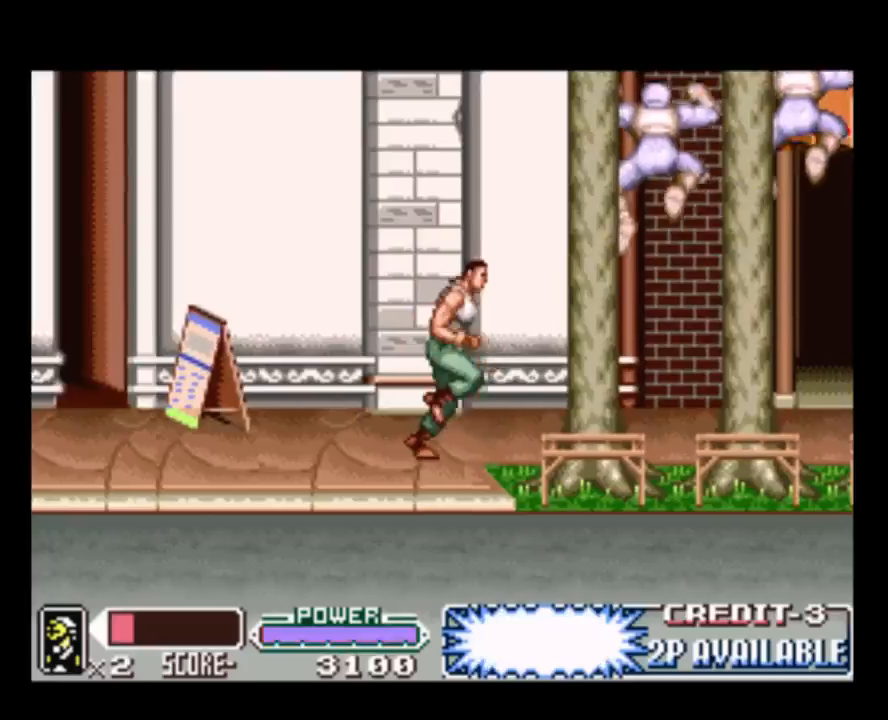
{"buttons": ["DPAD_RIGHT"], "events": []}
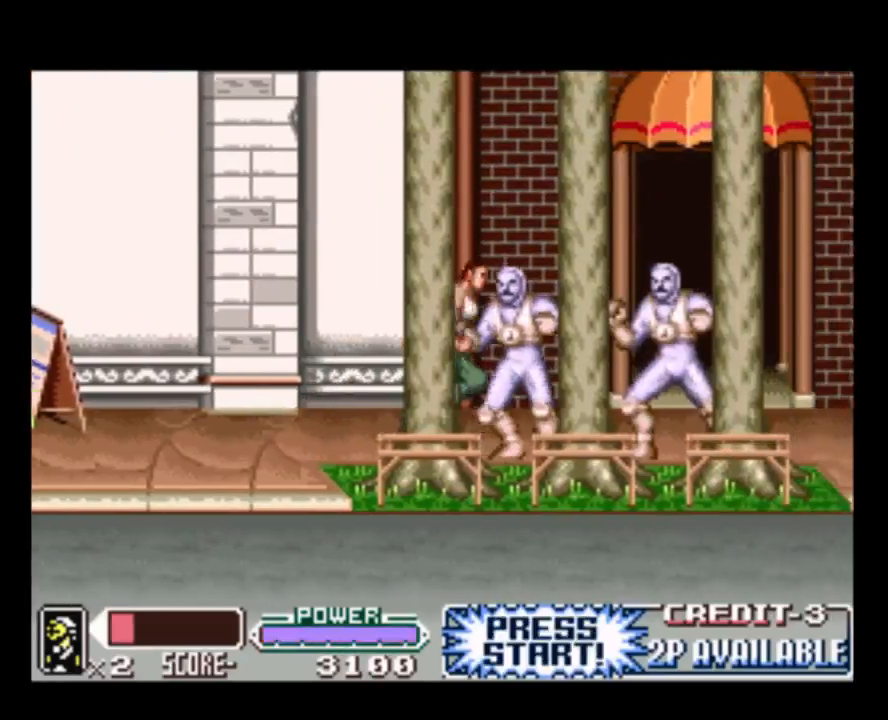
{"buttons": ["Y", "DPAD_UP"], "events": [[17, "DPAD_RIGHT", "up"], [17, "DPAD_UP", "down"], [17, "Y", "down"], [133, "Y", "up"], [250, "Y", "down"], [367, "Y", "up"], [467, "Y", "down"]]}
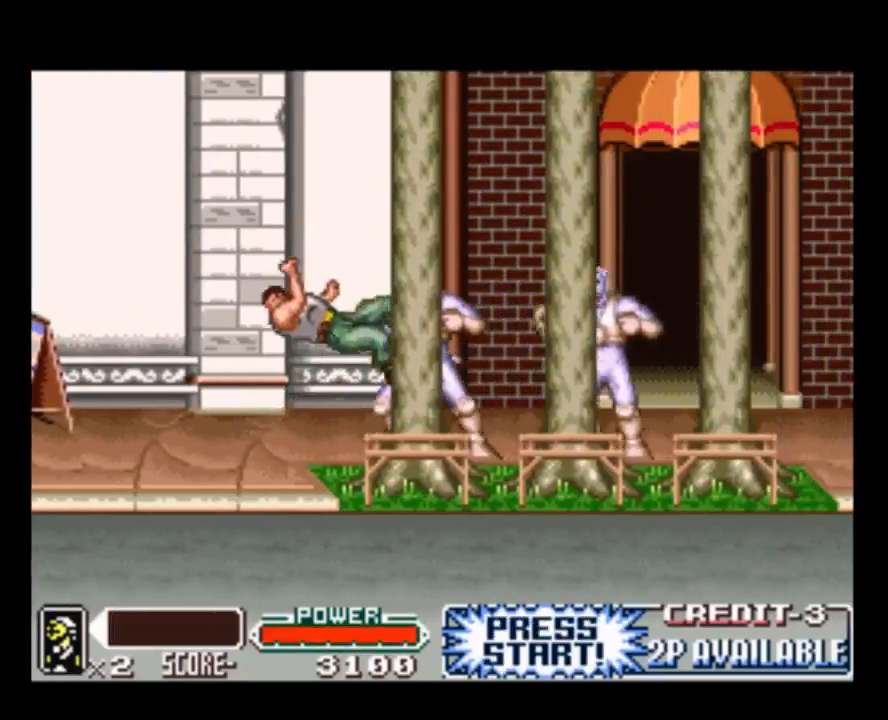
{"buttons": ["DPAD_RIGHT"], "events": [[100, "DPAD_UP", "up"], [100, "Y", "up"], [167, "Y", "down"], [300, "Y", "up"], [400, "Y", "down"], [433, "DPAD_RIGHT", "down"], [500, "Y", "up"]]}
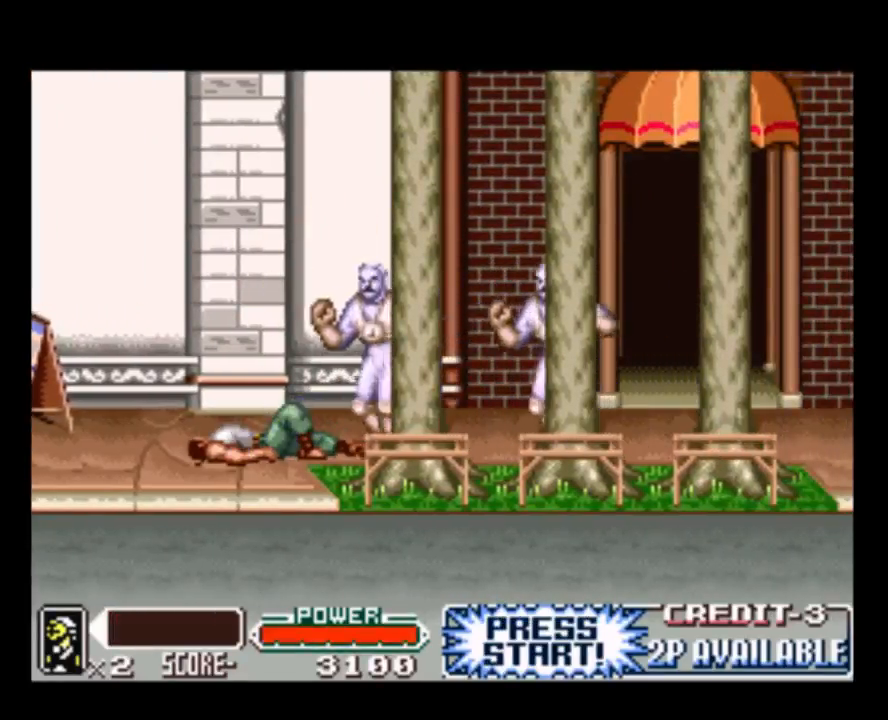
{"buttons": [], "events": [[33, "DPAD_RIGHT", "up"], [33, "DPAD_UP", "down"], [100, "Y", "down"], [200, "Y", "up"], [233, "DPAD_UP", "up"], [300, "Y", "down"], [433, "Y", "up"]]}
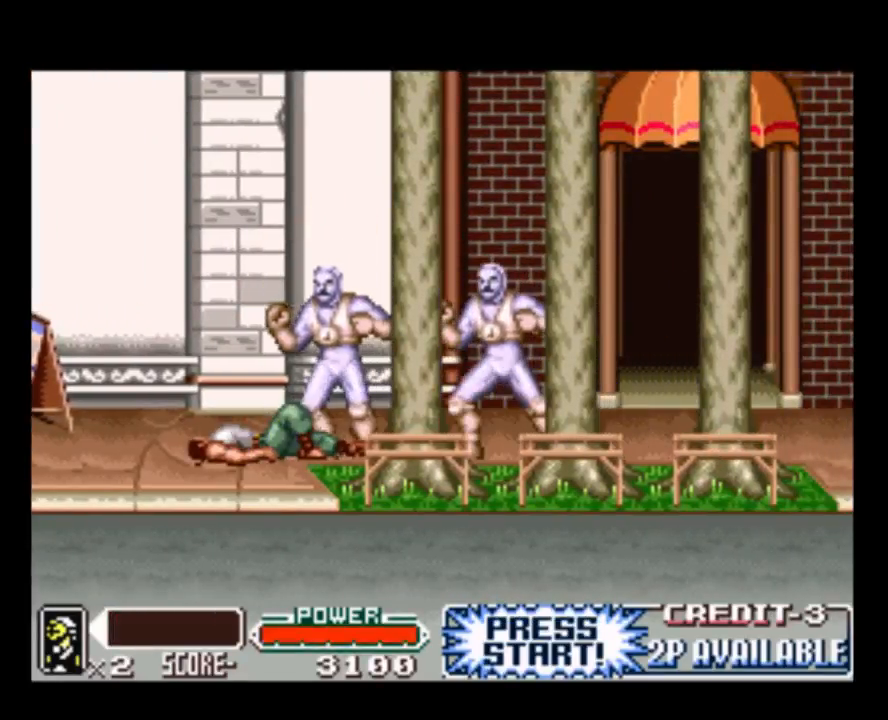
{"buttons": ["Y"], "events": [[33, "Y", "down"], [117, "Y", "up"], [217, "Y", "down"], [317, "Y", "up"], [417, "Y", "down"]]}
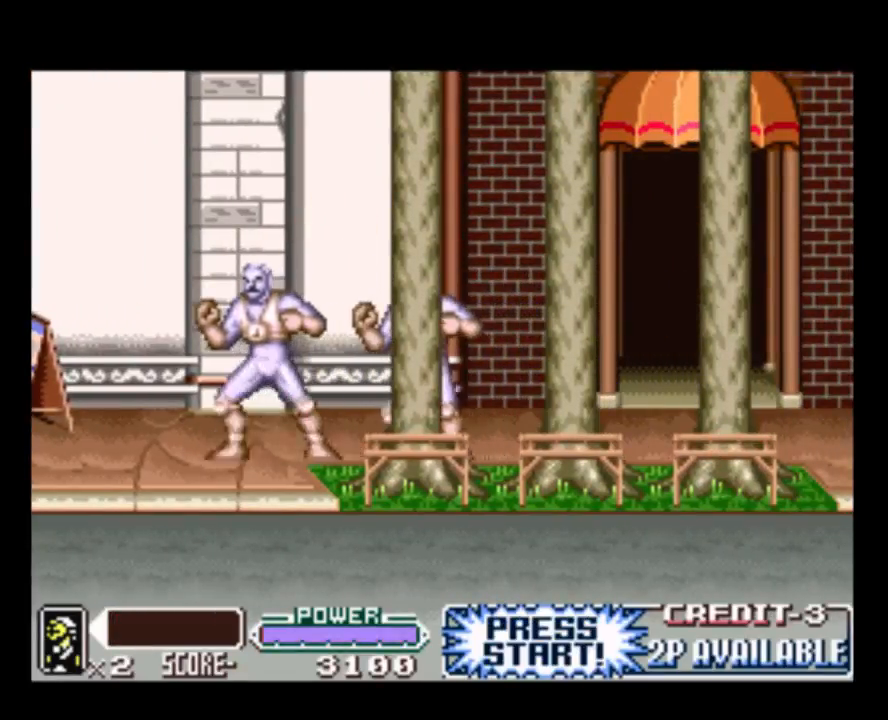
{"buttons": ["Y"], "events": [[17, "Y", "up"], [83, "Y", "down"], [217, "Y", "up"], [283, "Y", "down"], [417, "Y", "up"], [483, "Y", "down"]]}
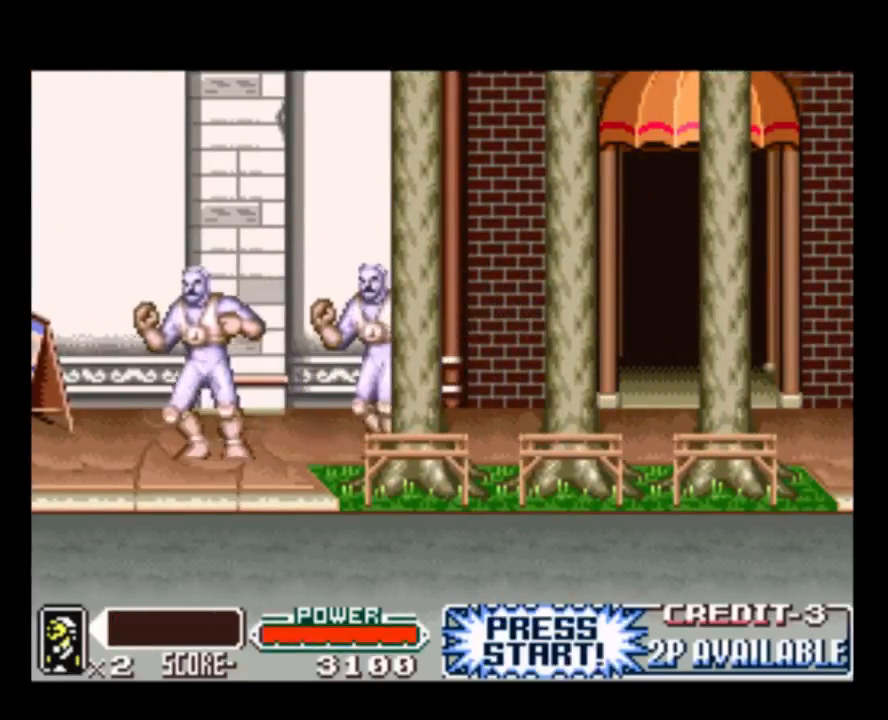
{"buttons": [], "events": [[117, "Y", "up"], [217, "Y", "down"], [350, "Y", "up"]]}
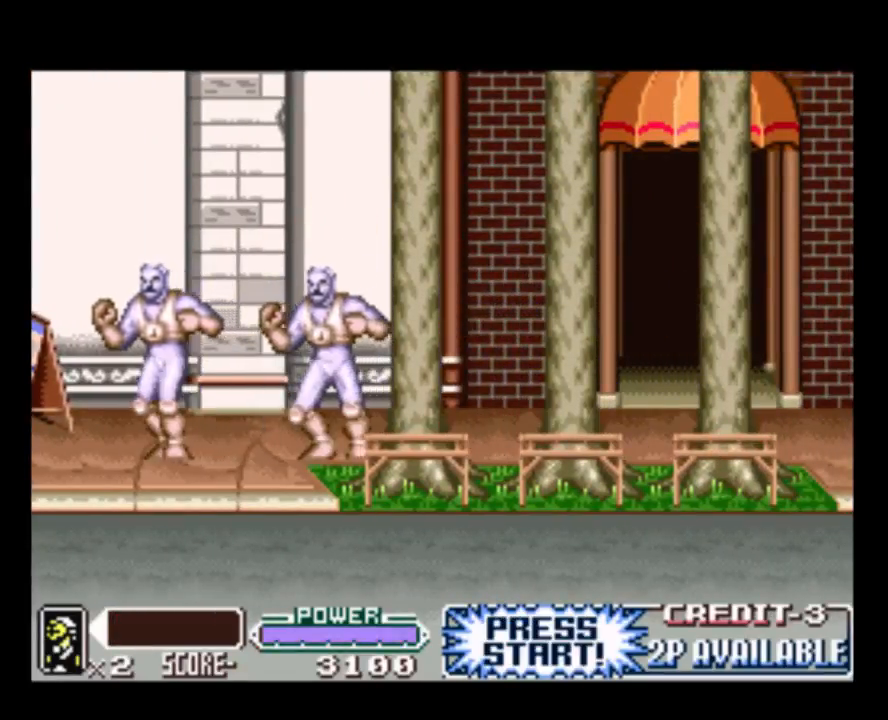
{"buttons": ["DPAD_RIGHT"], "events": [[400, "DPAD_RIGHT", "down"]]}
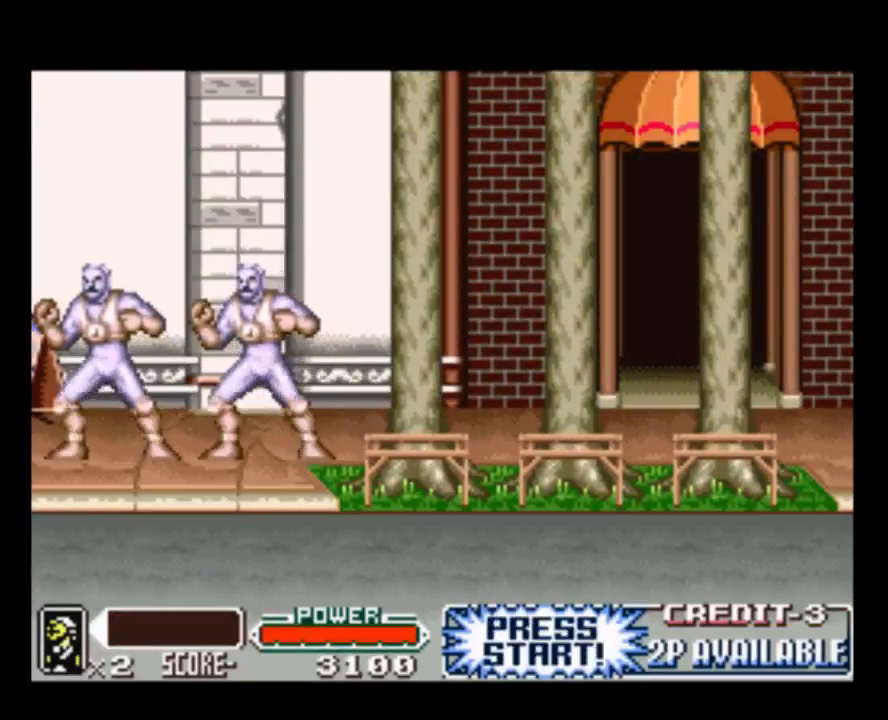
{"buttons": ["DPAD_LEFT"], "events": [[133, "DPAD_RIGHT", "up"], [300, "DPAD_LEFT", "down"]]}
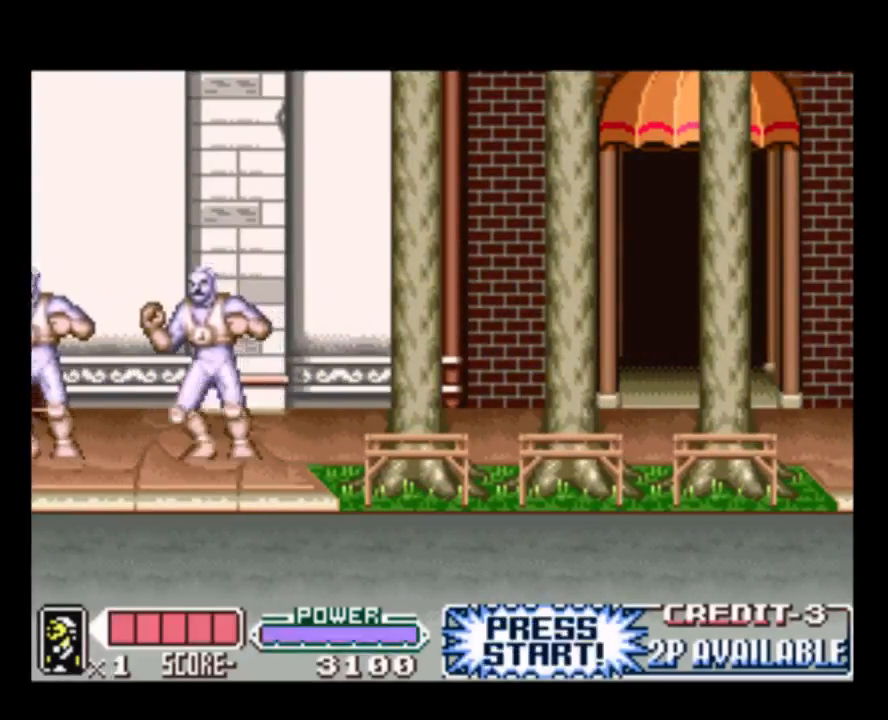
{"buttons": ["DPAD_LEFT"], "events": [[100, "Y", "down"], [200, "Y", "up"]]}
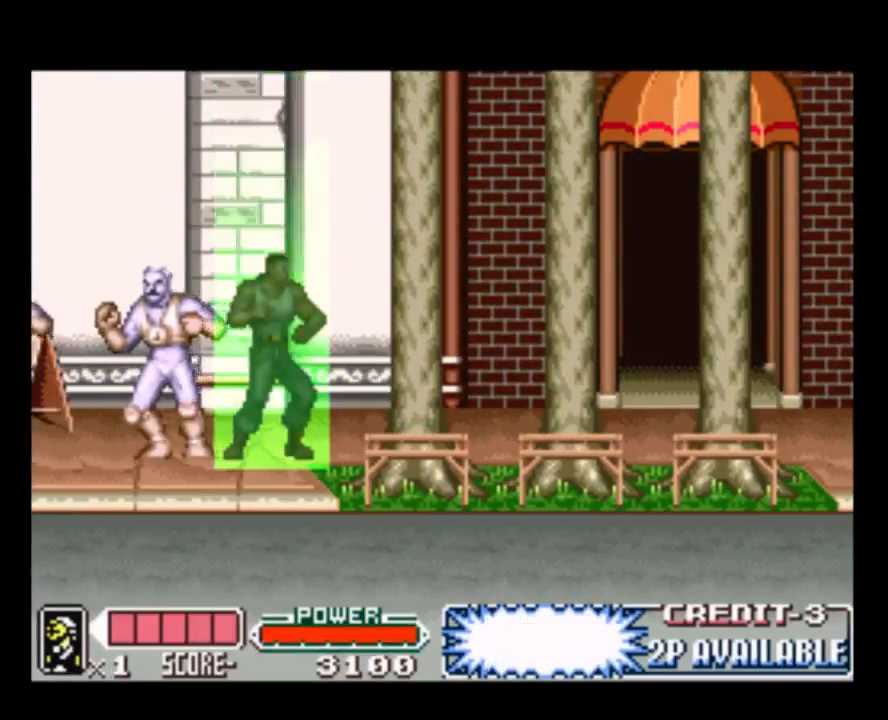
{"buttons": ["Y", "DPAD_LEFT"], "events": [[67, "DPAD_LEFT", "up"], [333, "DPAD_LEFT", "down"], [467, "Y", "down"]]}
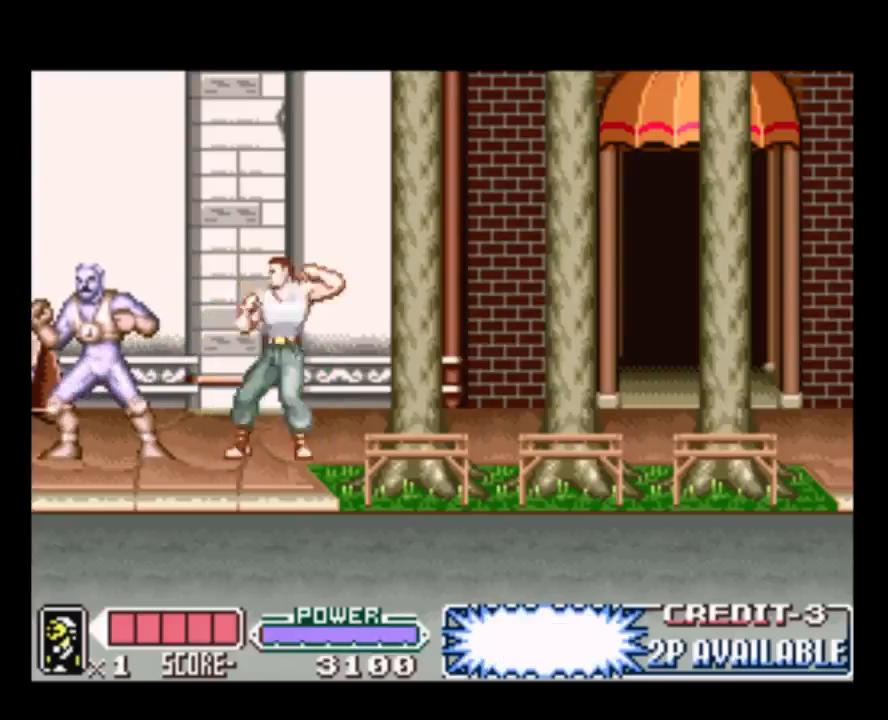
{"buttons": ["DPAD_RIGHT"], "events": [[133, "Y", "up"], [200, "DPAD_LEFT", "up"], [200, "Y", "down"], [350, "Y", "up"], [383, "DPAD_RIGHT", "down"]]}
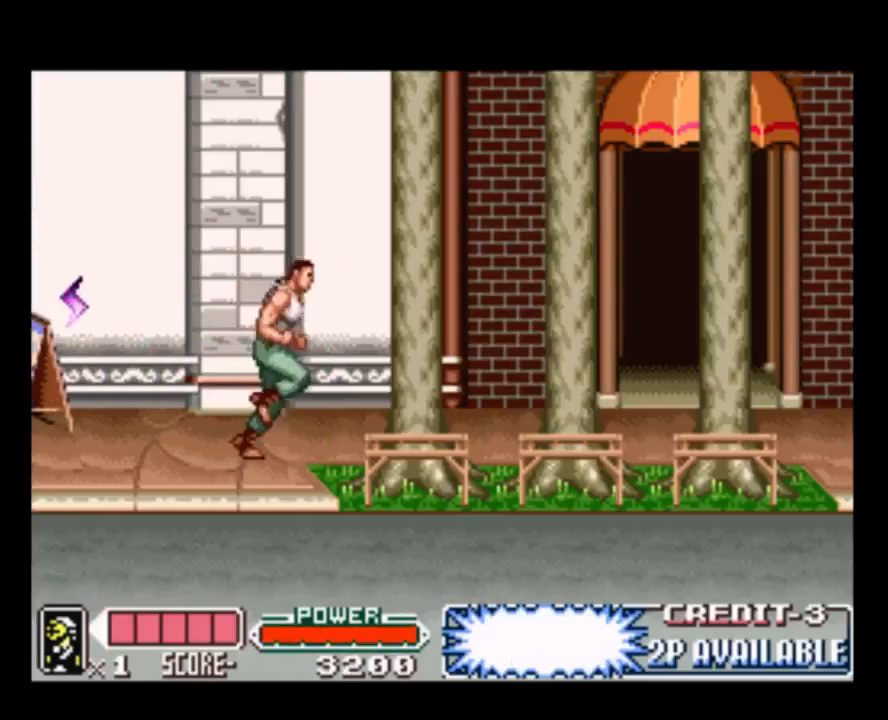
{"buttons": ["DPAD_LEFT"], "events": [[350, "DPAD_RIGHT", "up"], [417, "DPAD_LEFT", "down"]]}
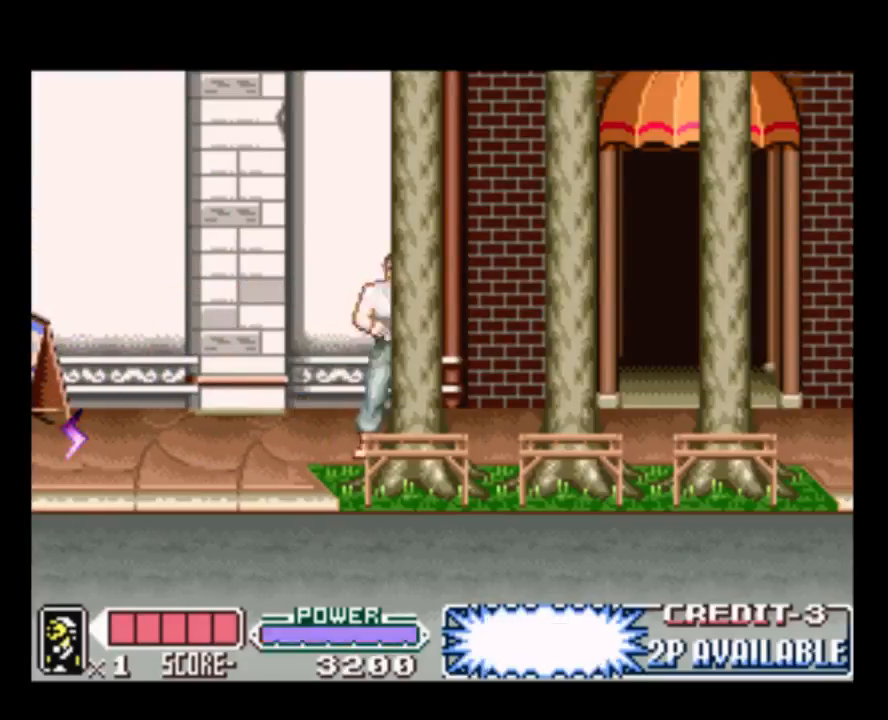
{"buttons": ["DPAD_LEFT"], "events": []}
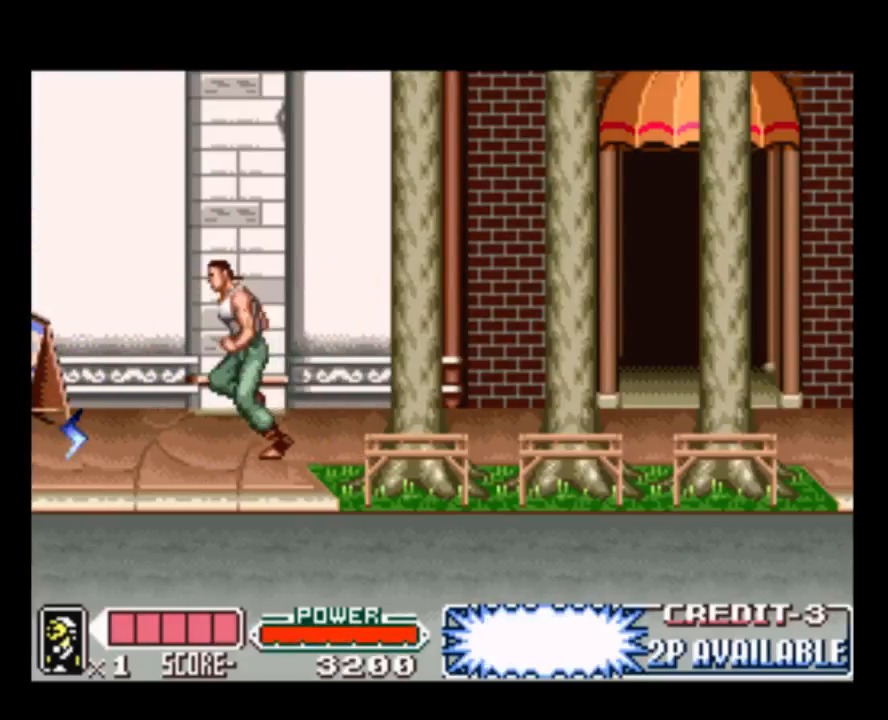
{"buttons": ["DPAD_RIGHT"], "events": [[367, "DPAD_LEFT", "up"], [433, "DPAD_RIGHT", "down"]]}
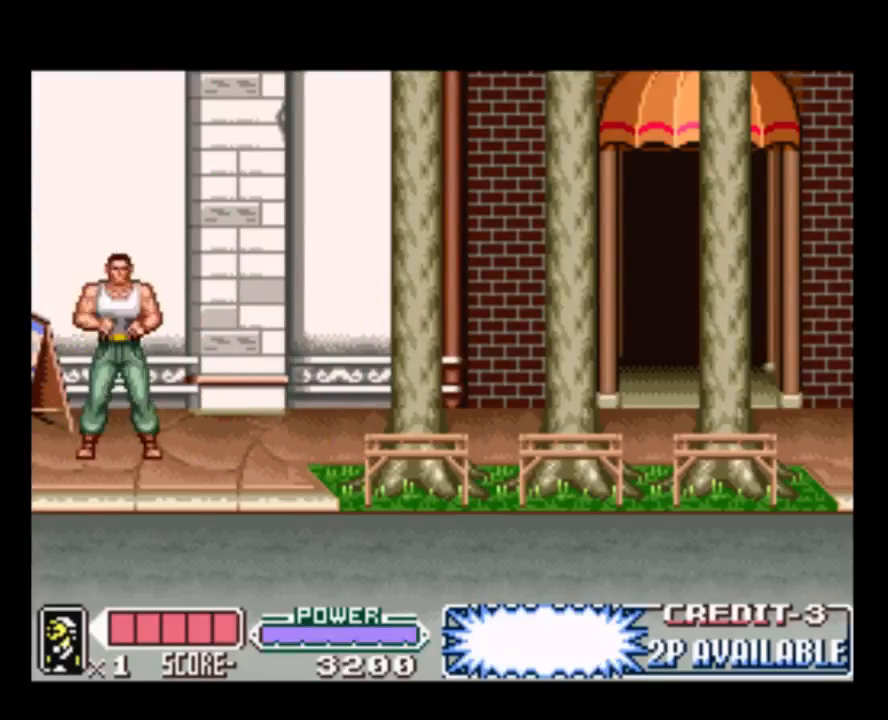
{"buttons": ["DPAD_RIGHT"], "events": []}